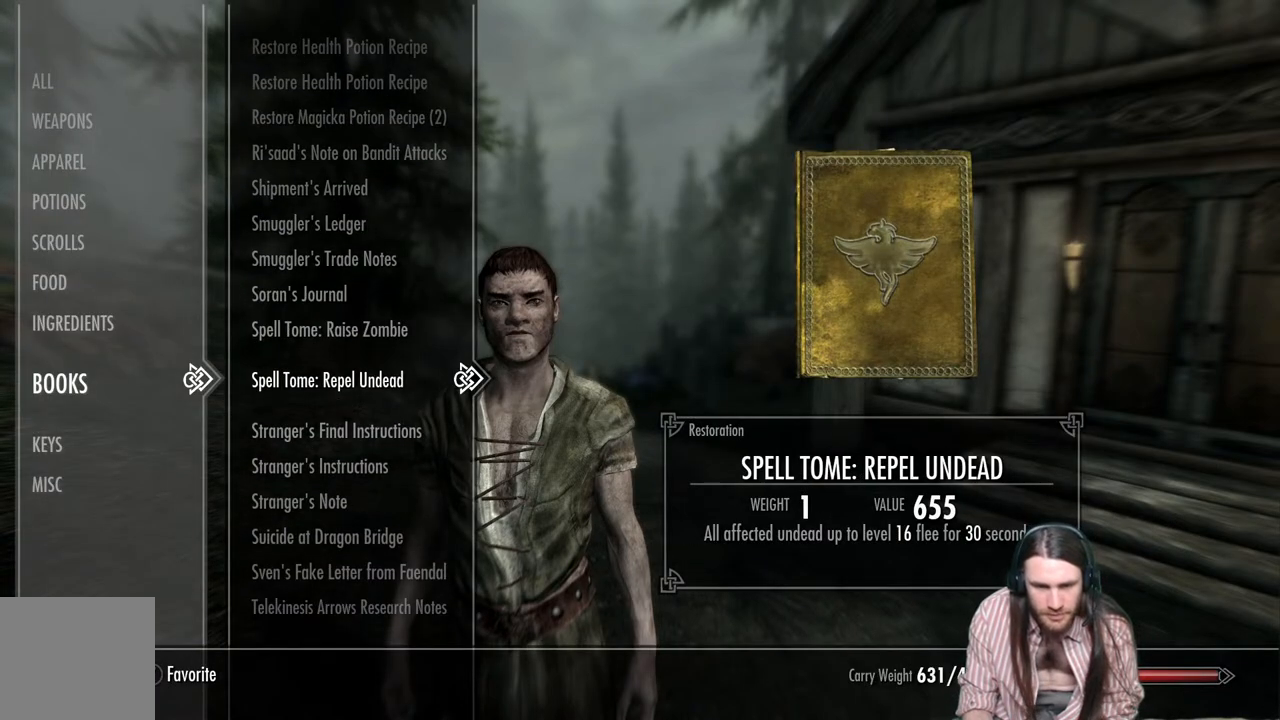
Gameplay with a controller (Xbox layout); each line is a JSON object with the inputs held at the frame after it. "events" lists button and stick changes between this image and that frame as [ms after this image, input, new state], when the widget could be followed in between.
{"buttons": [], "left_stick": "center", "right_stick": "center", "events": [[50, "DPAD_DOWN", "down"], [183, "DPAD_DOWN", "up"]]}
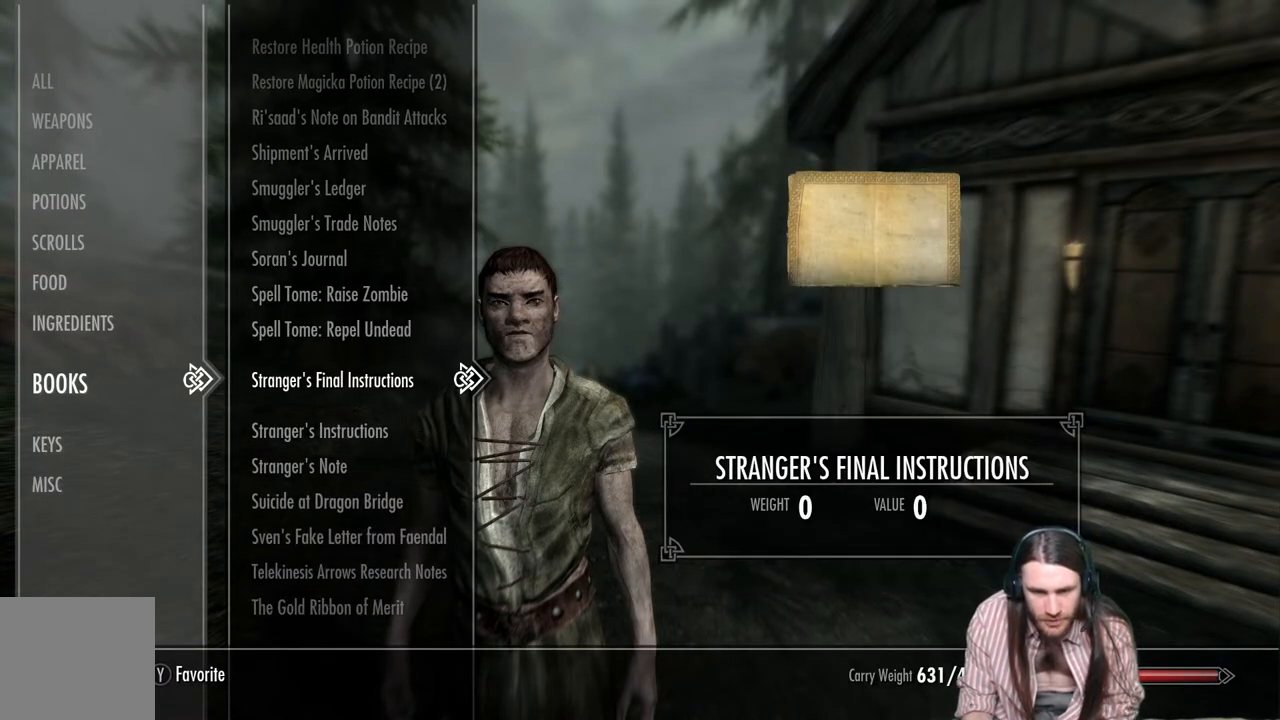
{"buttons": [], "left_stick": "center", "right_stick": "center", "events": [[200, "R2", "down"], [367, "R2", "up"]]}
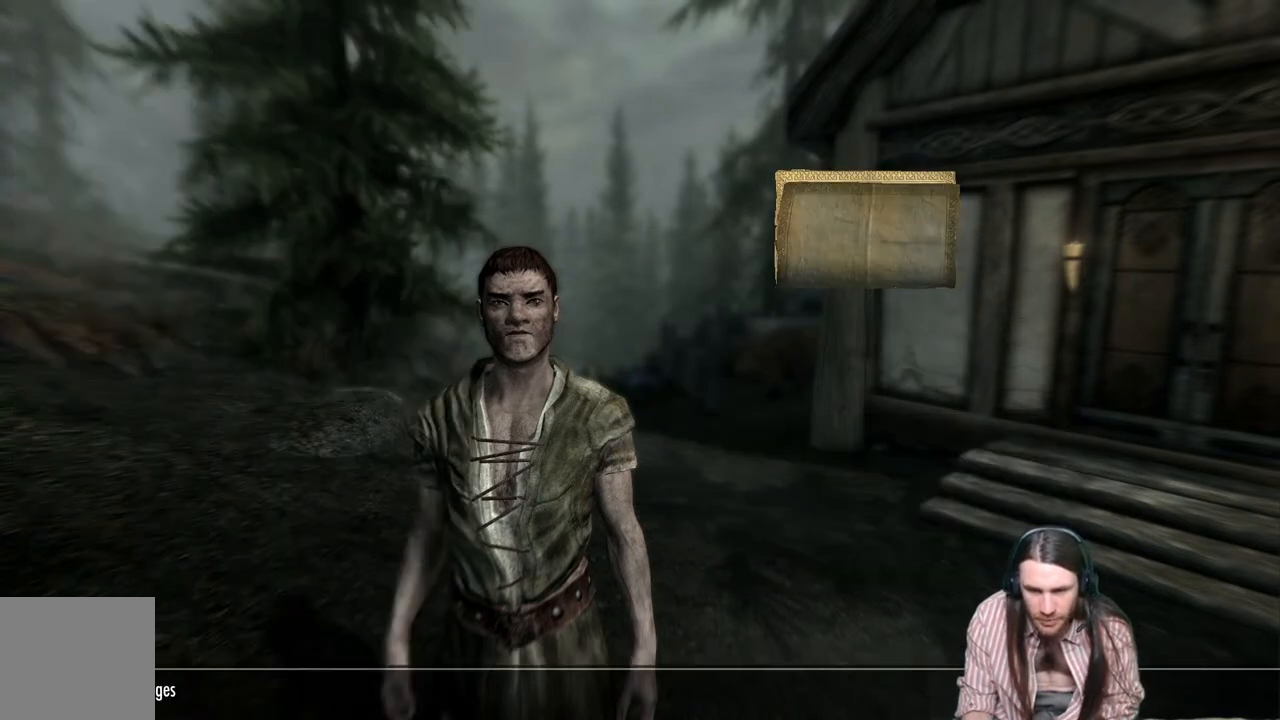
{"buttons": ["B"], "left_stick": "center", "right_stick": "center", "events": [[417, "B", "down"]]}
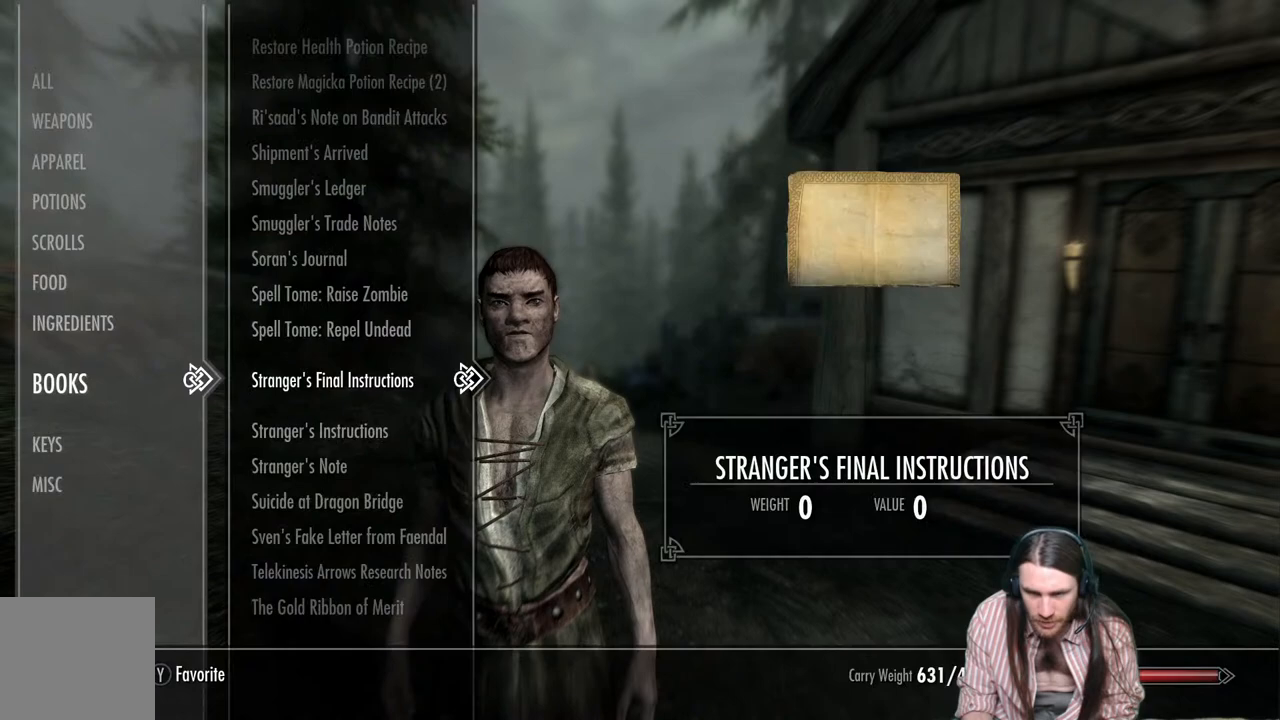
{"buttons": [], "left_stick": "center", "right_stick": "center", "events": [[83, "B", "up"], [333, "DPAD_DOWN", "down"], [483, "DPAD_DOWN", "up"]]}
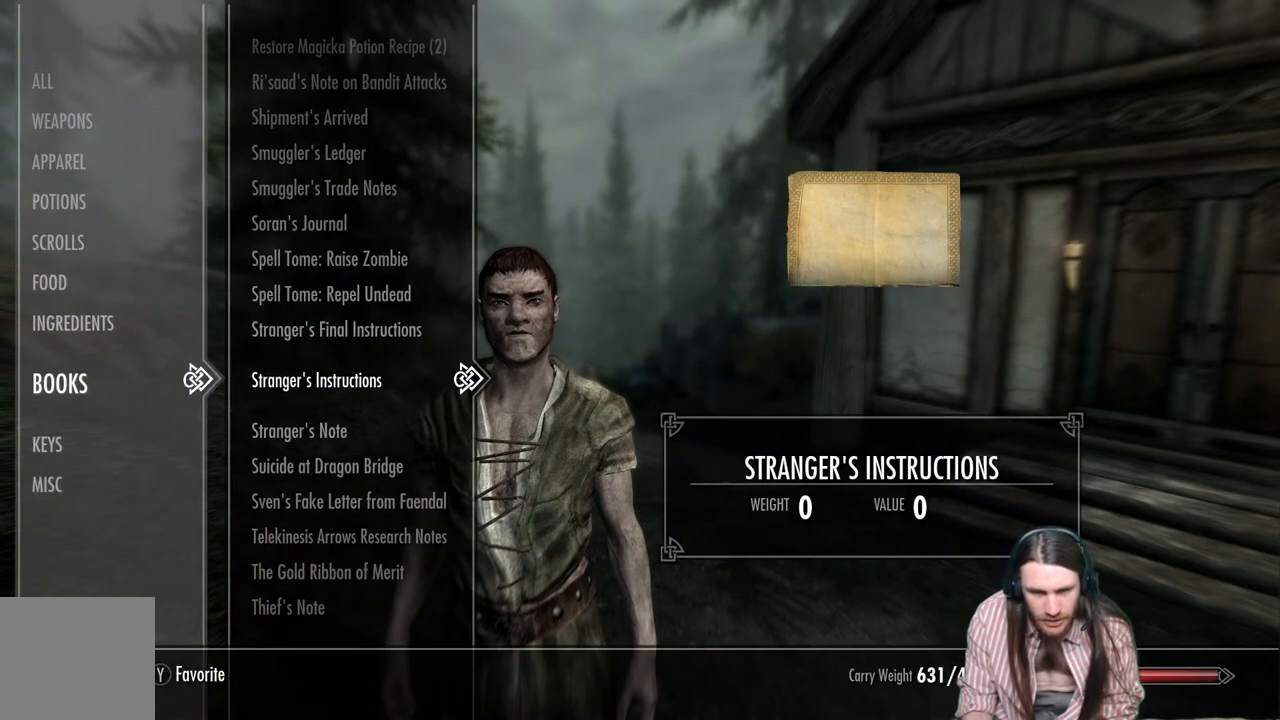
{"buttons": [], "left_stick": "center", "right_stick": "center", "events": [[250, "R2", "down"], [417, "R2", "up"]]}
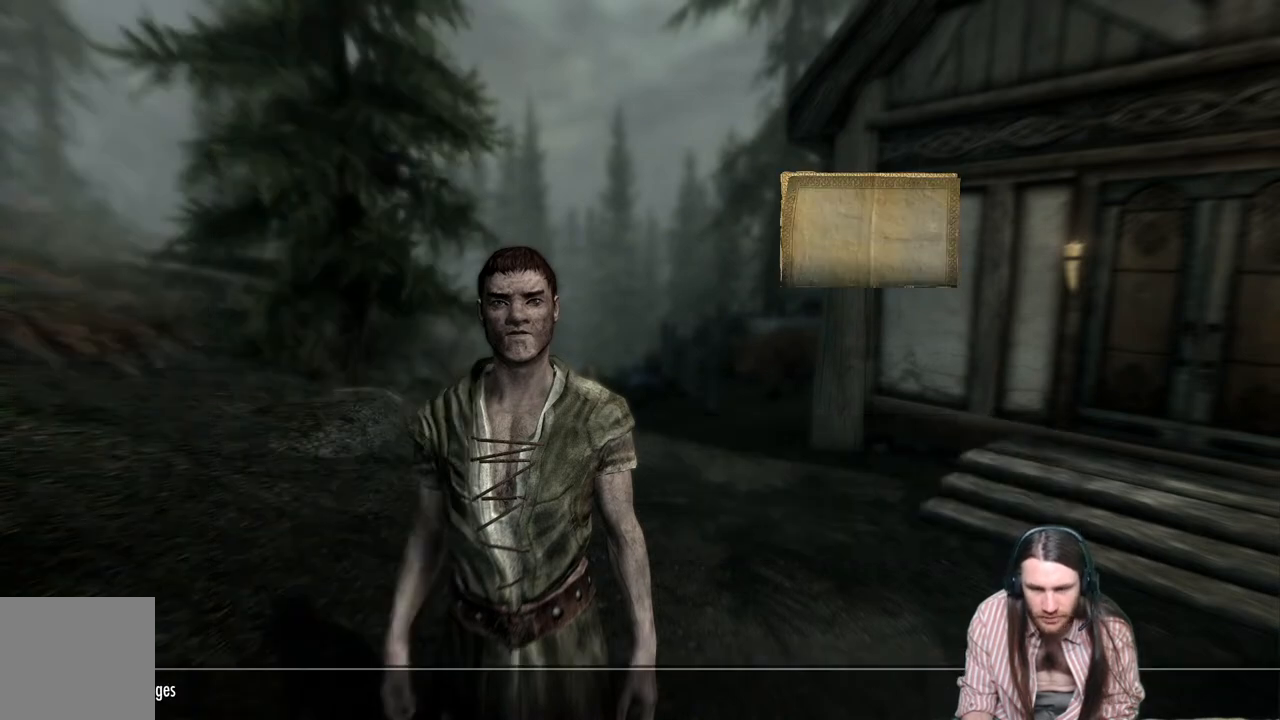
{"buttons": ["B"], "left_stick": "center", "right_stick": "center", "events": [[483, "B", "down"]]}
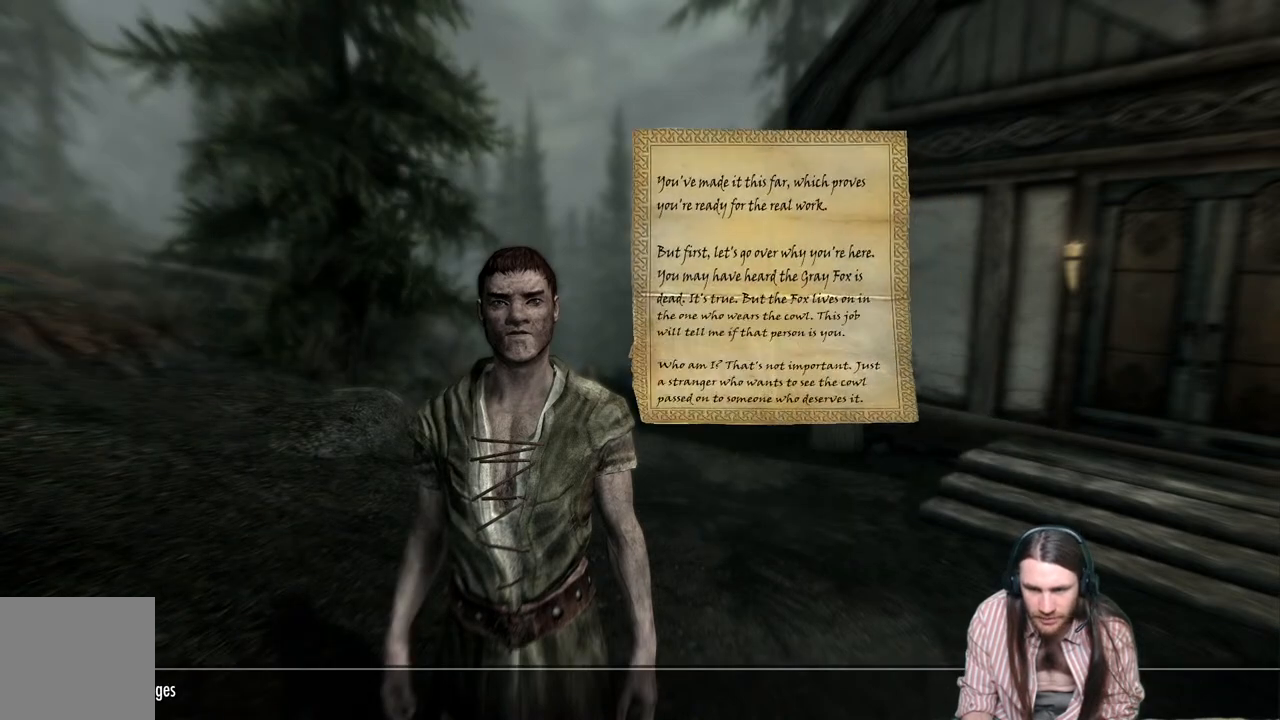
{"buttons": ["DPAD_DOWN"], "left_stick": "center", "right_stick": "center", "events": [[150, "B", "up"], [300, "DPAD_DOWN", "down"], [417, "DPAD_DOWN", "up"], [500, "DPAD_DOWN", "down"]]}
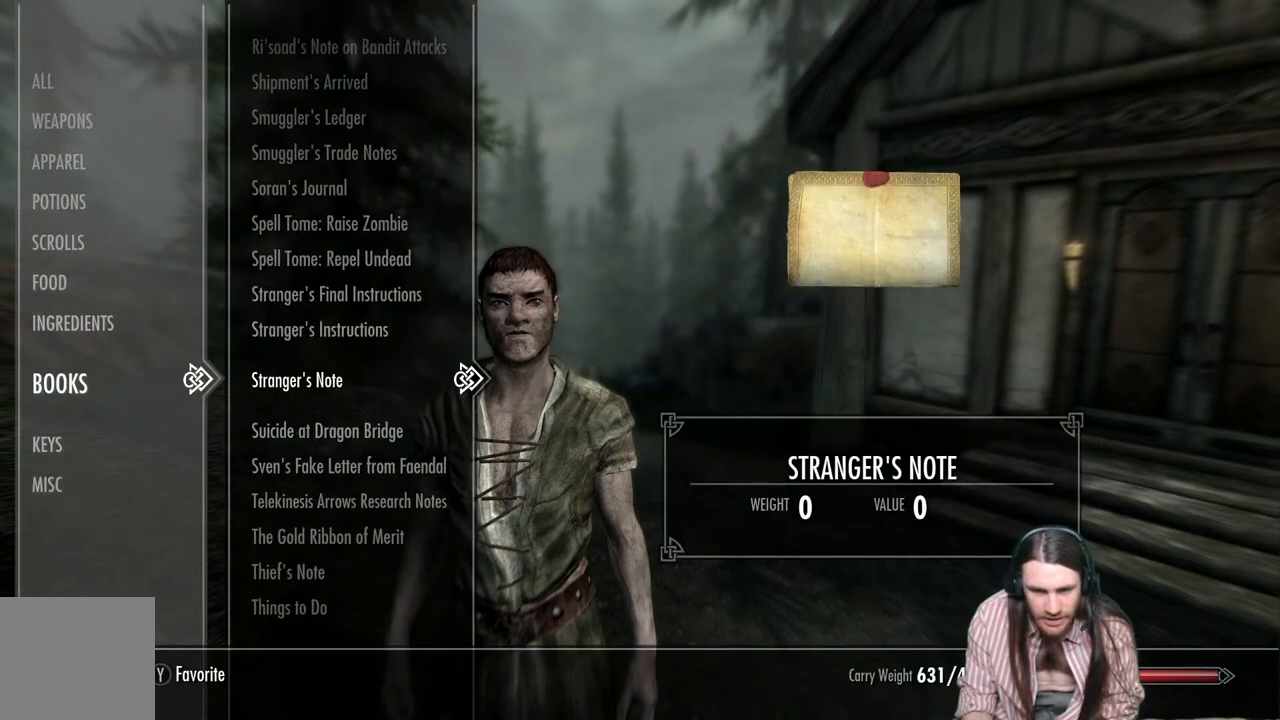
{"buttons": [], "left_stick": "center", "right_stick": "center", "events": [[117, "DPAD_DOWN", "up"]]}
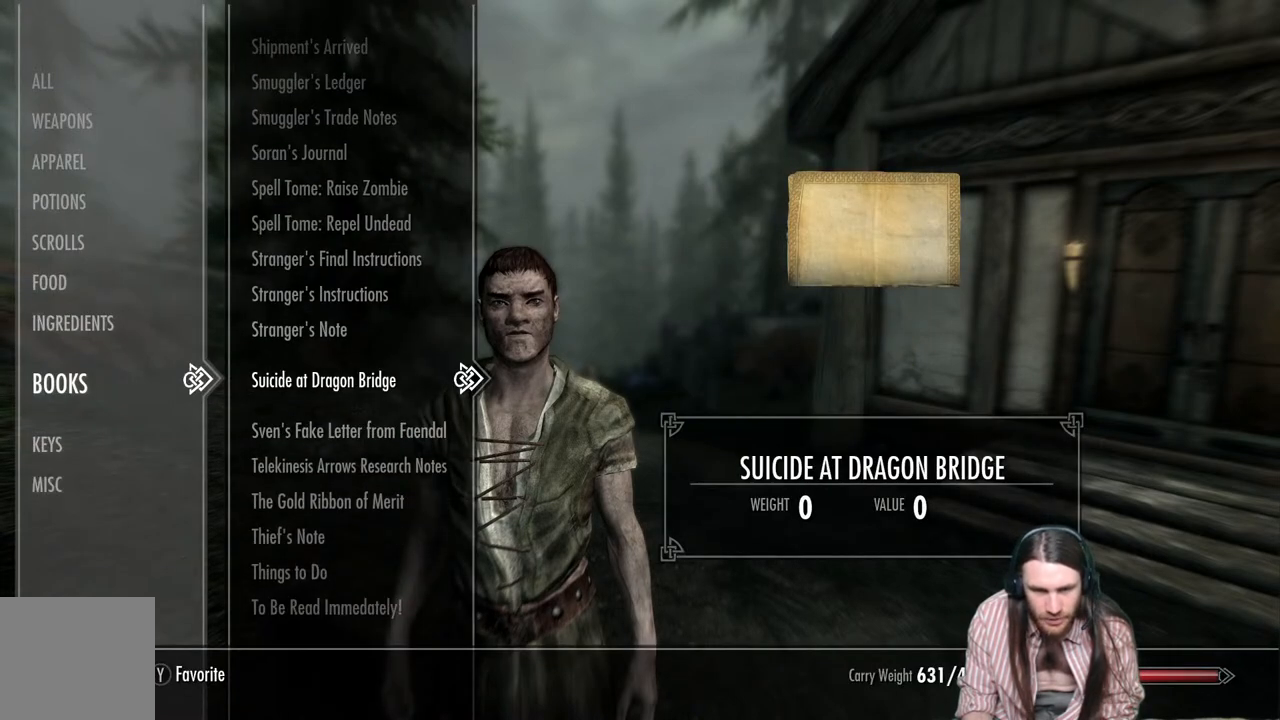
{"buttons": ["B"], "left_stick": "center", "right_stick": "center", "events": [[50, "R2", "down"], [233, "R2", "up"], [450, "B", "down"]]}
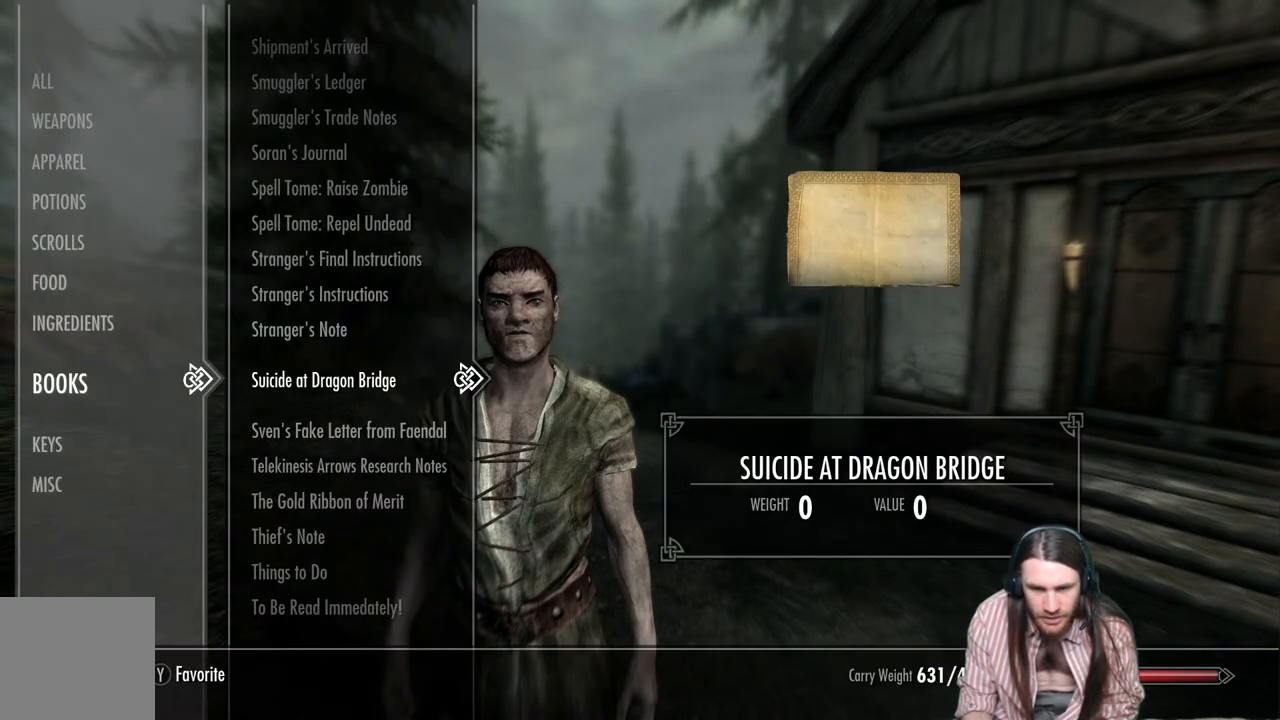
{"buttons": [], "left_stick": "center", "right_stick": "center", "events": [[117, "B", "up"], [283, "DPAD_DOWN", "down"], [417, "DPAD_DOWN", "up"]]}
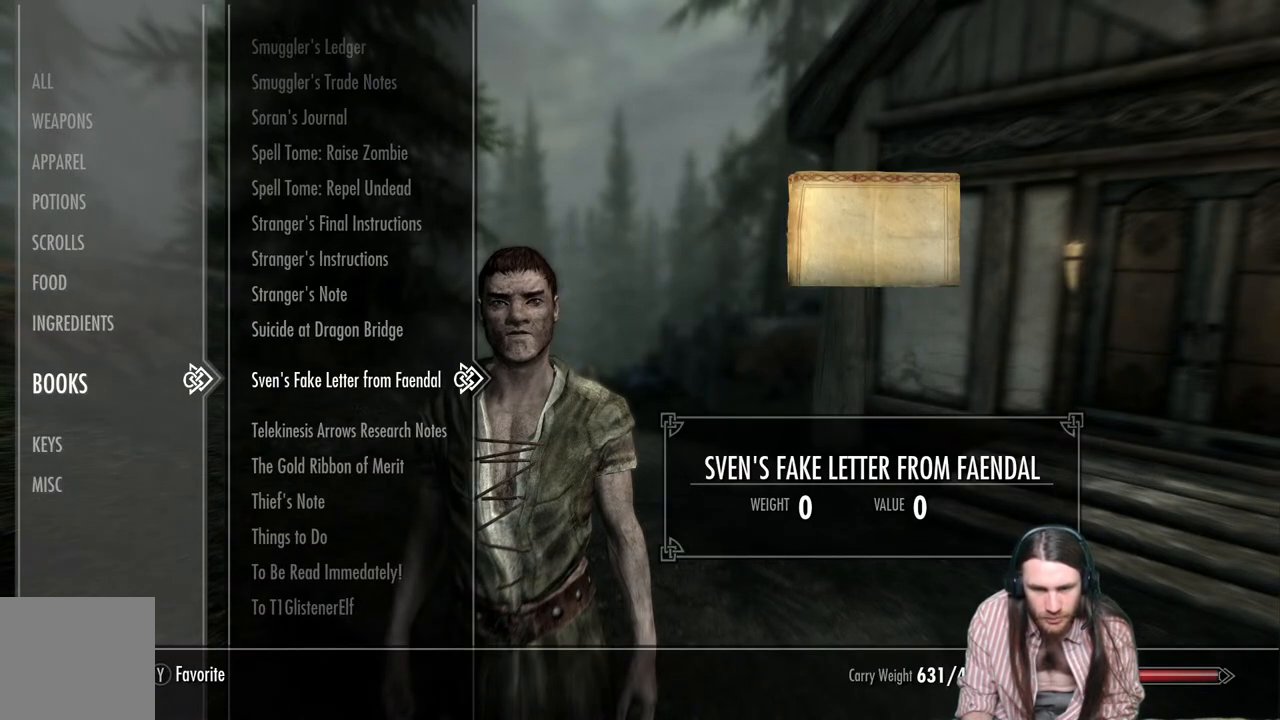
{"buttons": [], "left_stick": "center", "right_stick": "center", "events": []}
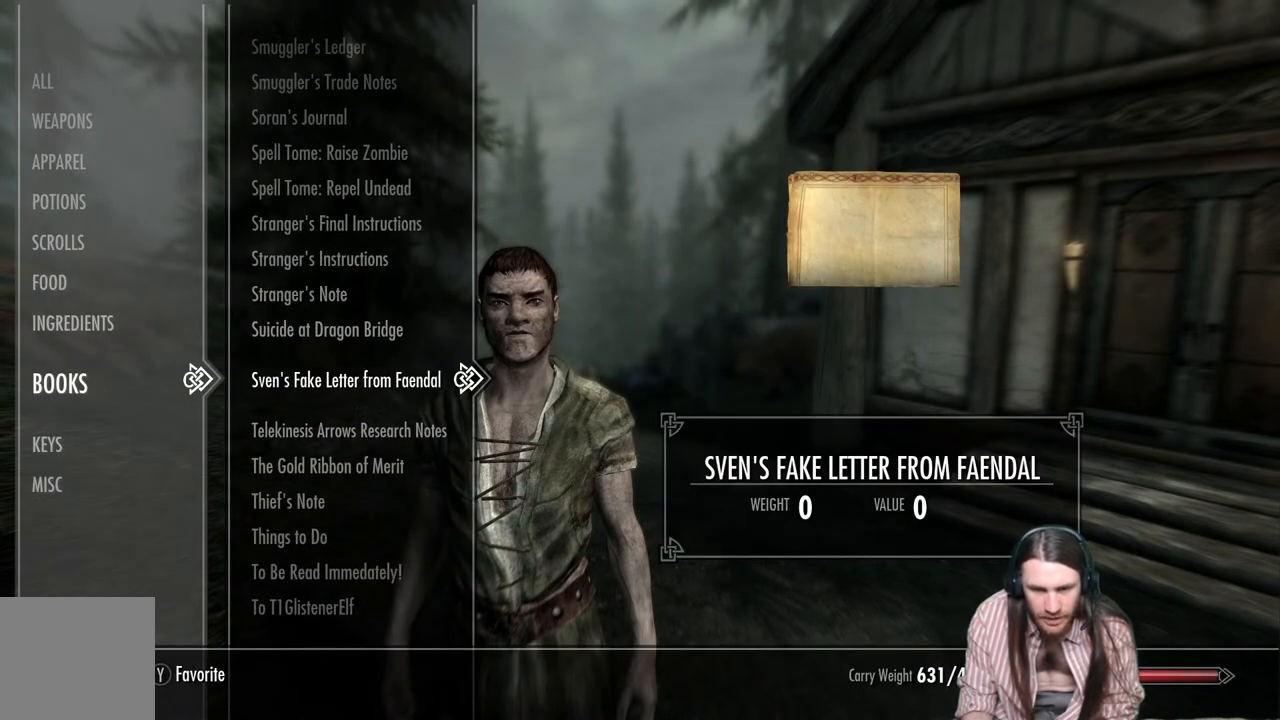
{"buttons": [], "left_stick": "center", "right_stick": "center", "events": []}
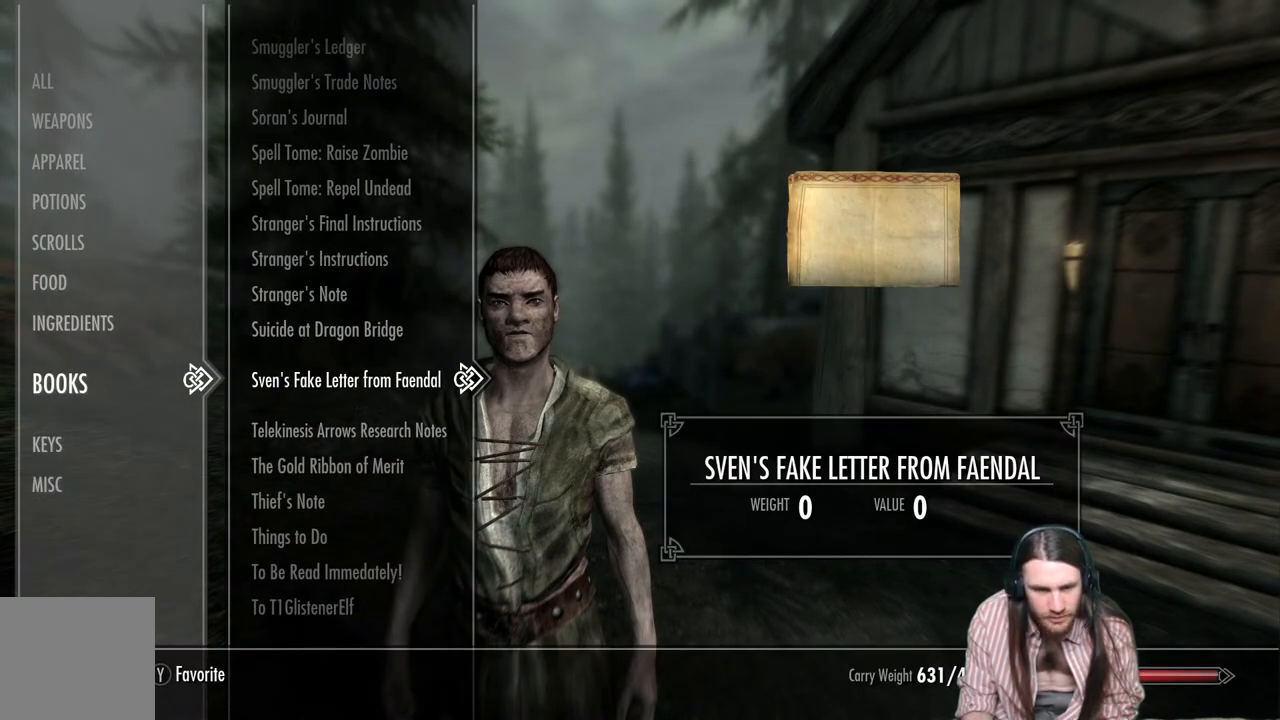
{"buttons": ["DPAD_DOWN"], "left_stick": "center", "right_stick": "center", "events": [[433, "DPAD_DOWN", "down"]]}
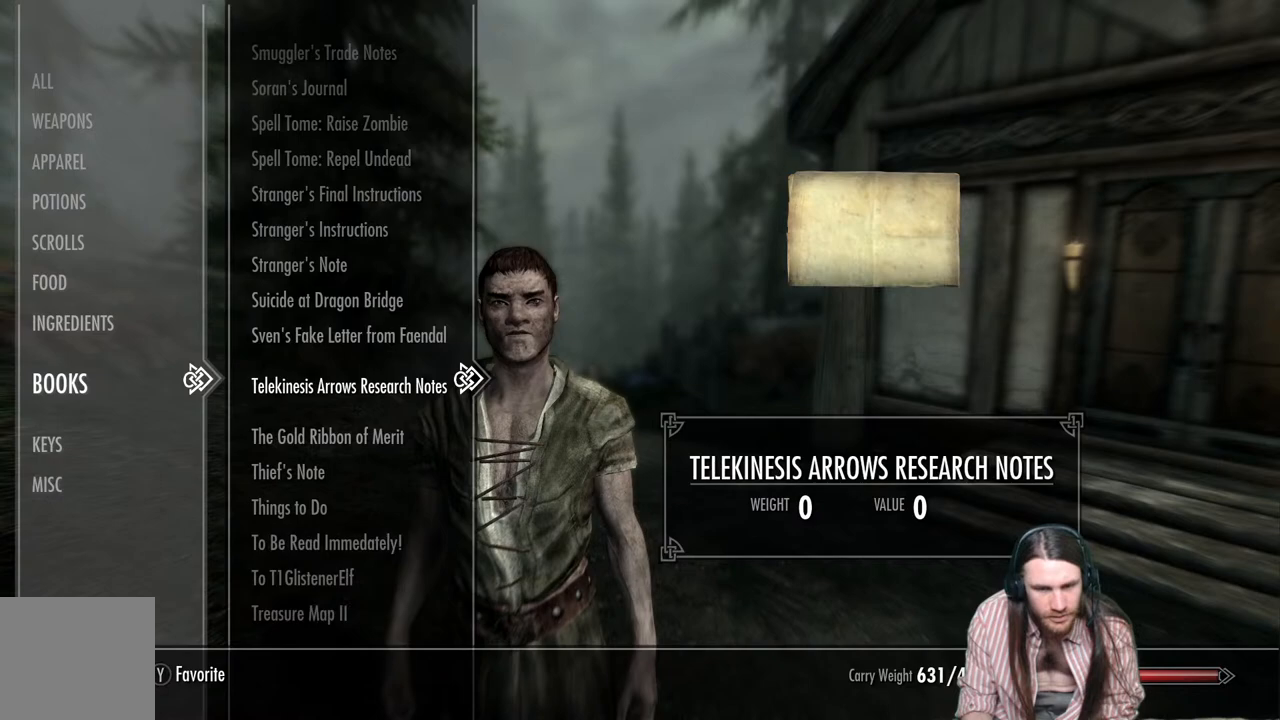
{"buttons": [], "left_stick": "center", "right_stick": "center", "events": [[83, "DPAD_DOWN", "up"]]}
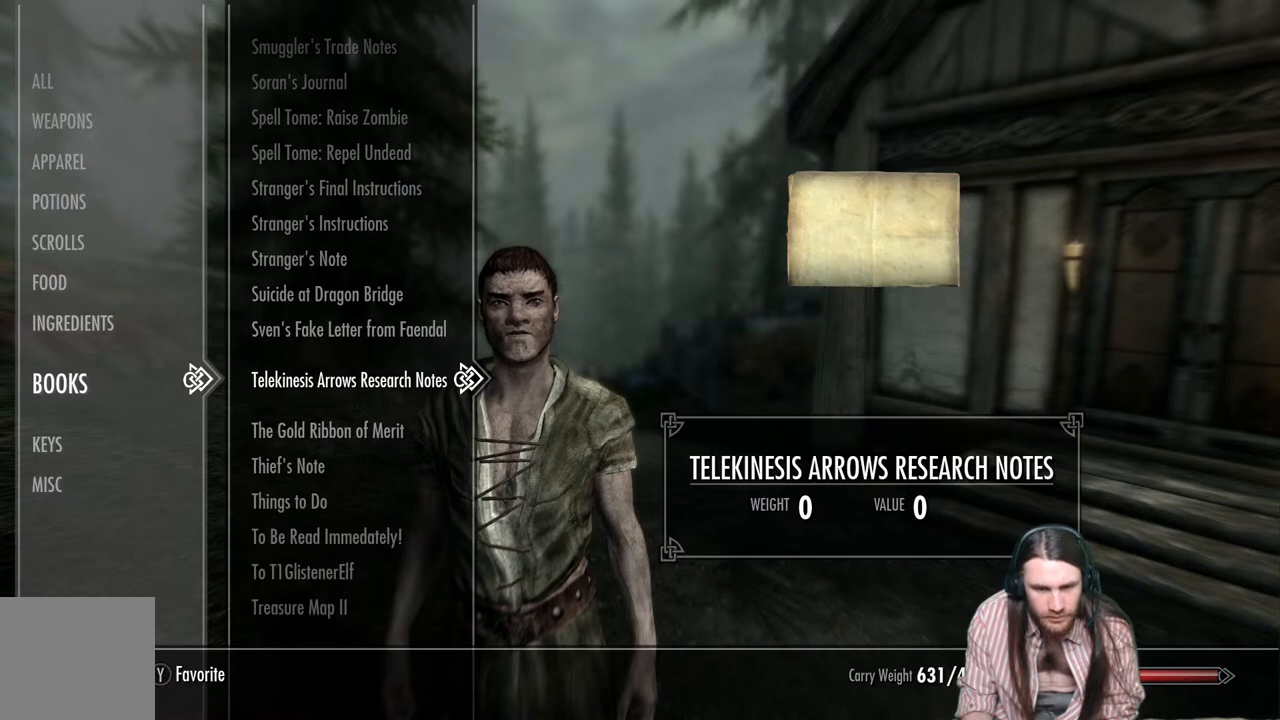
{"buttons": [], "left_stick": "center", "right_stick": "center", "events": [[167, "DPAD_DOWN", "down"], [317, "DPAD_DOWN", "up"]]}
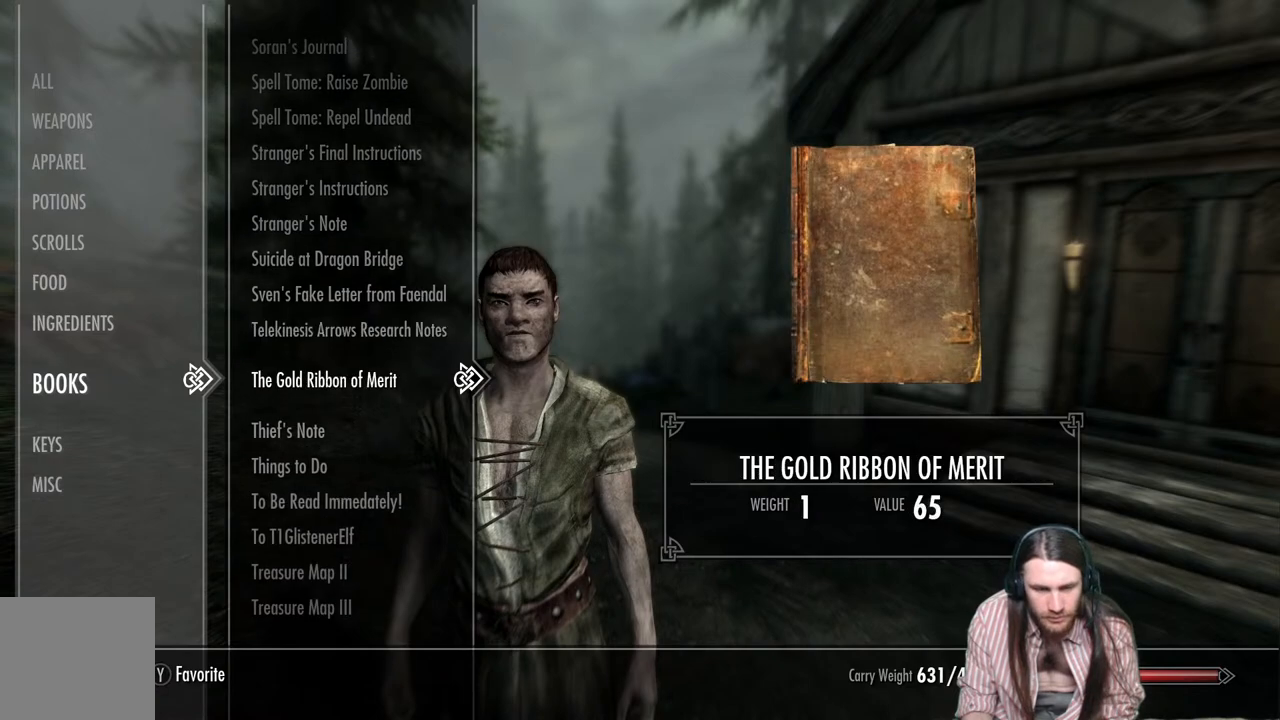
{"buttons": [], "left_stick": "center", "right_stick": "center", "events": []}
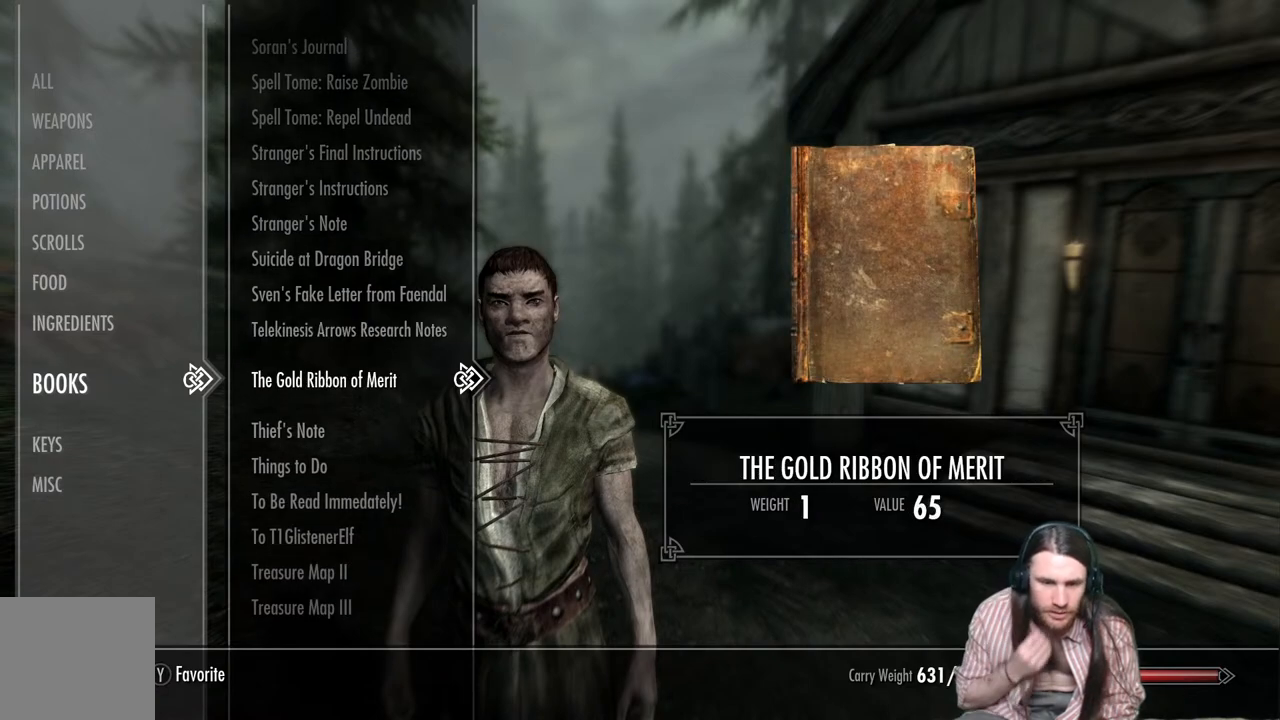
{"buttons": [], "left_stick": "center", "right_stick": "center", "events": [[100, "DPAD_DOWN", "down"], [250, "DPAD_DOWN", "up"]]}
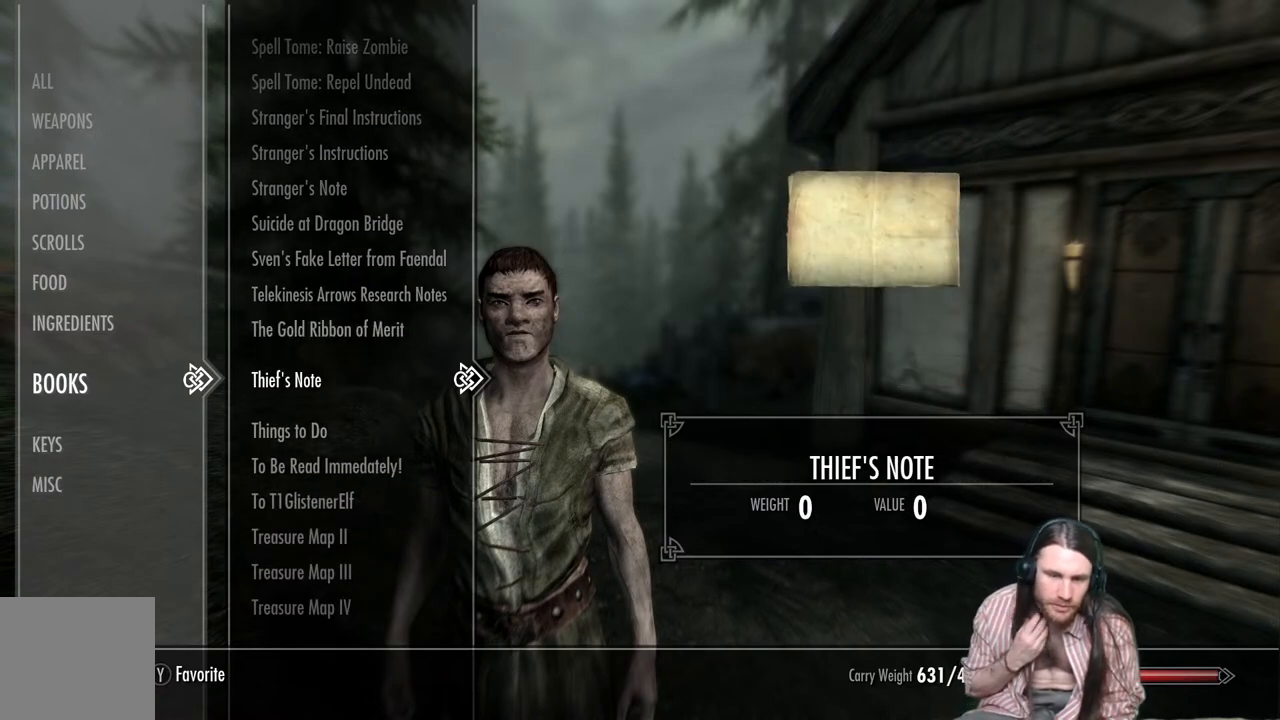
{"buttons": [], "left_stick": "center", "right_stick": "center", "events": []}
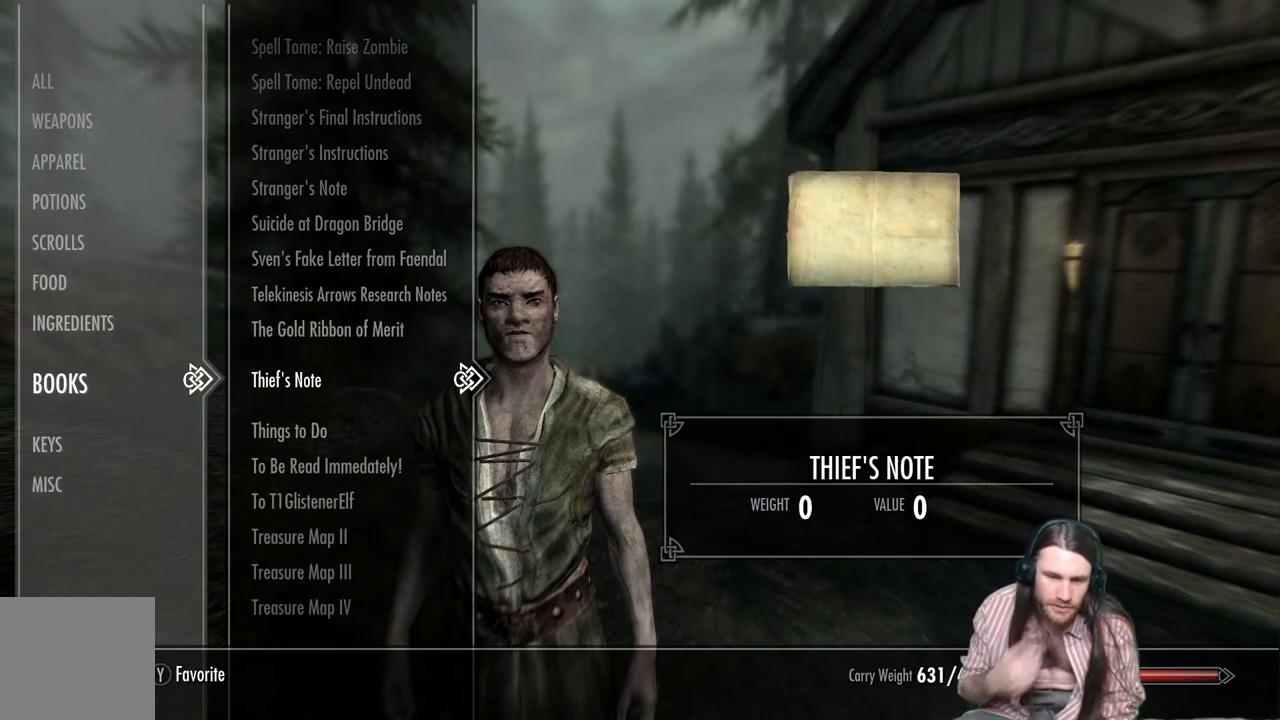
{"buttons": [], "left_stick": "center", "right_stick": "center", "events": []}
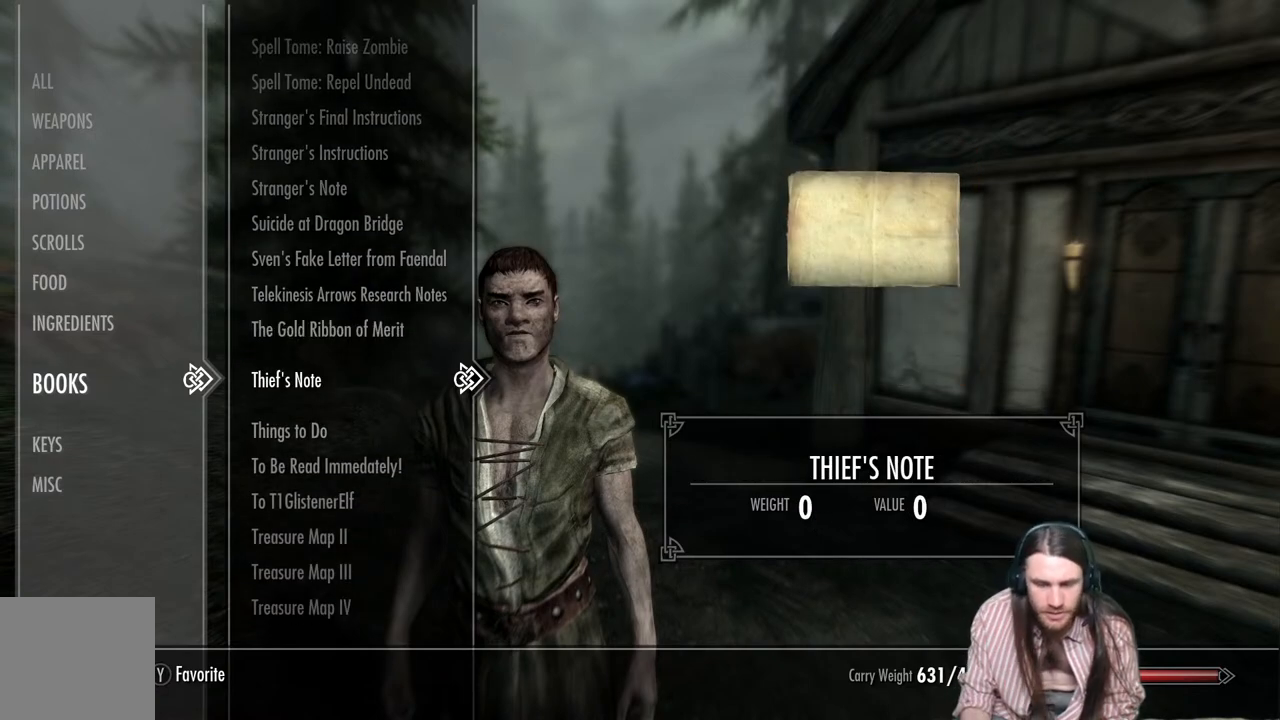
{"buttons": [], "left_stick": "center", "right_stick": "center", "events": [[183, "R2", "down"], [383, "R2", "up"]]}
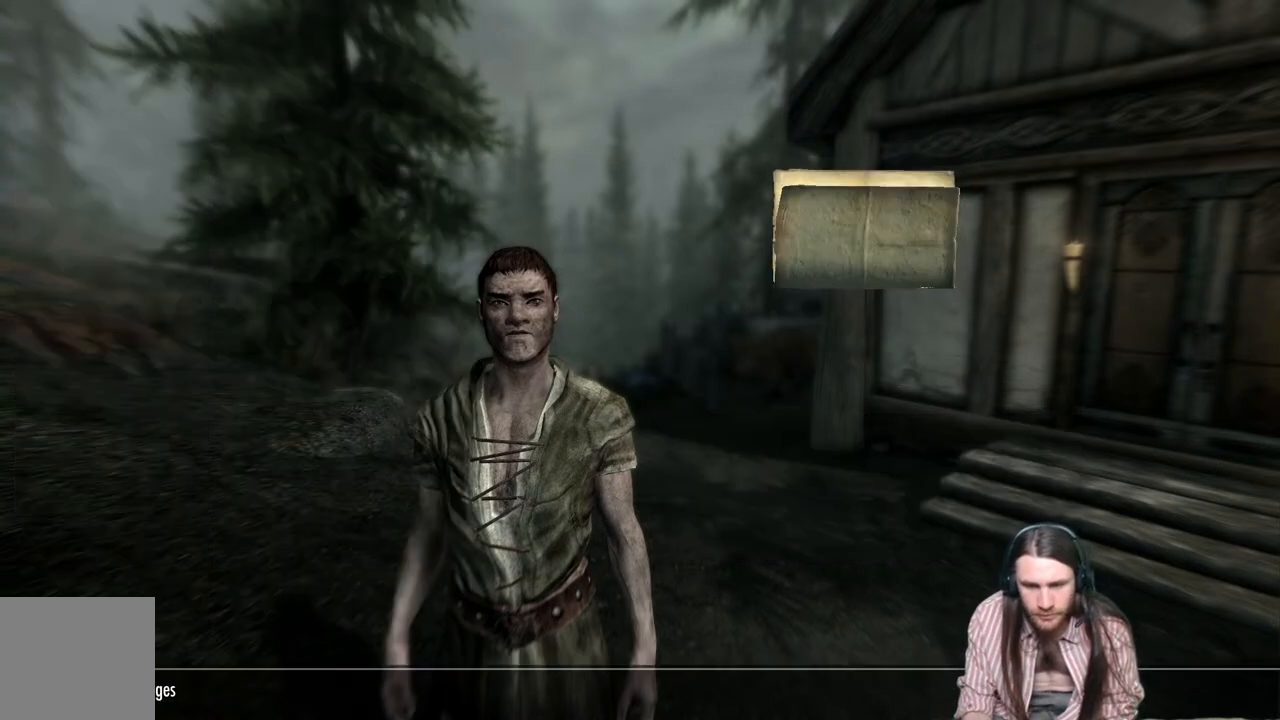
{"buttons": [], "left_stick": "center", "right_stick": "center", "events": []}
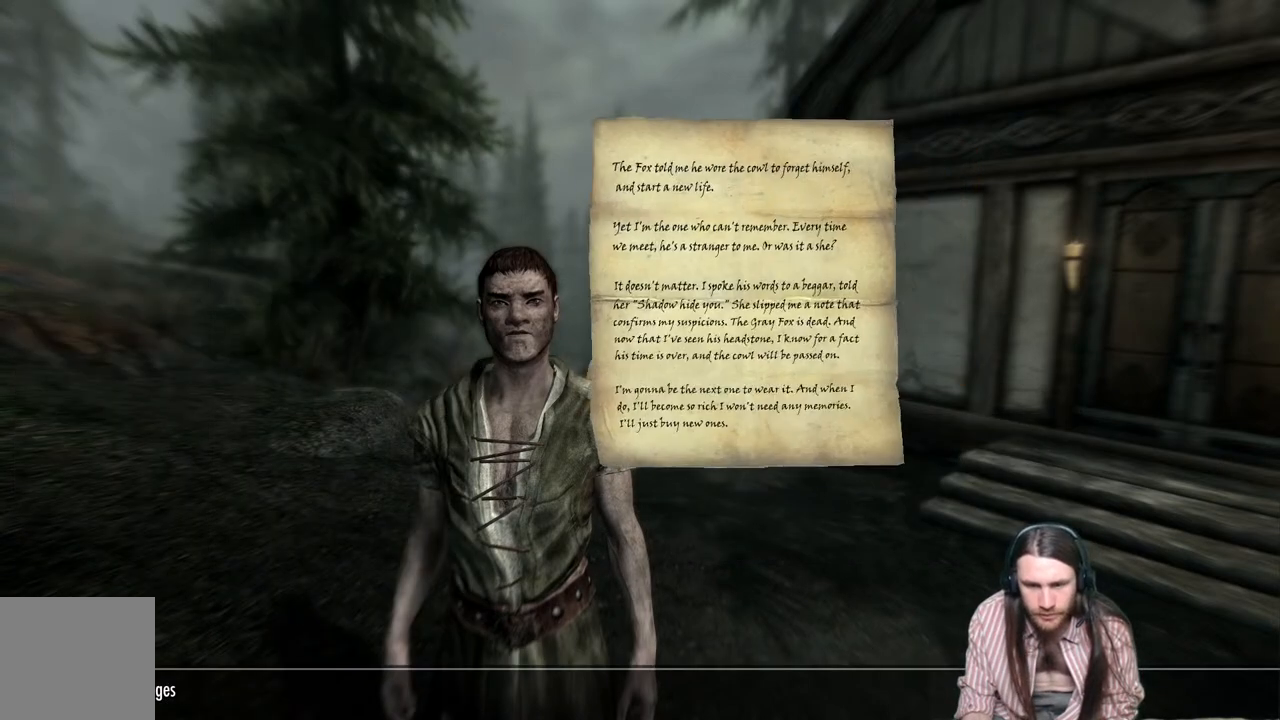
{"buttons": [], "left_stick": "center", "right_stick": "center", "events": []}
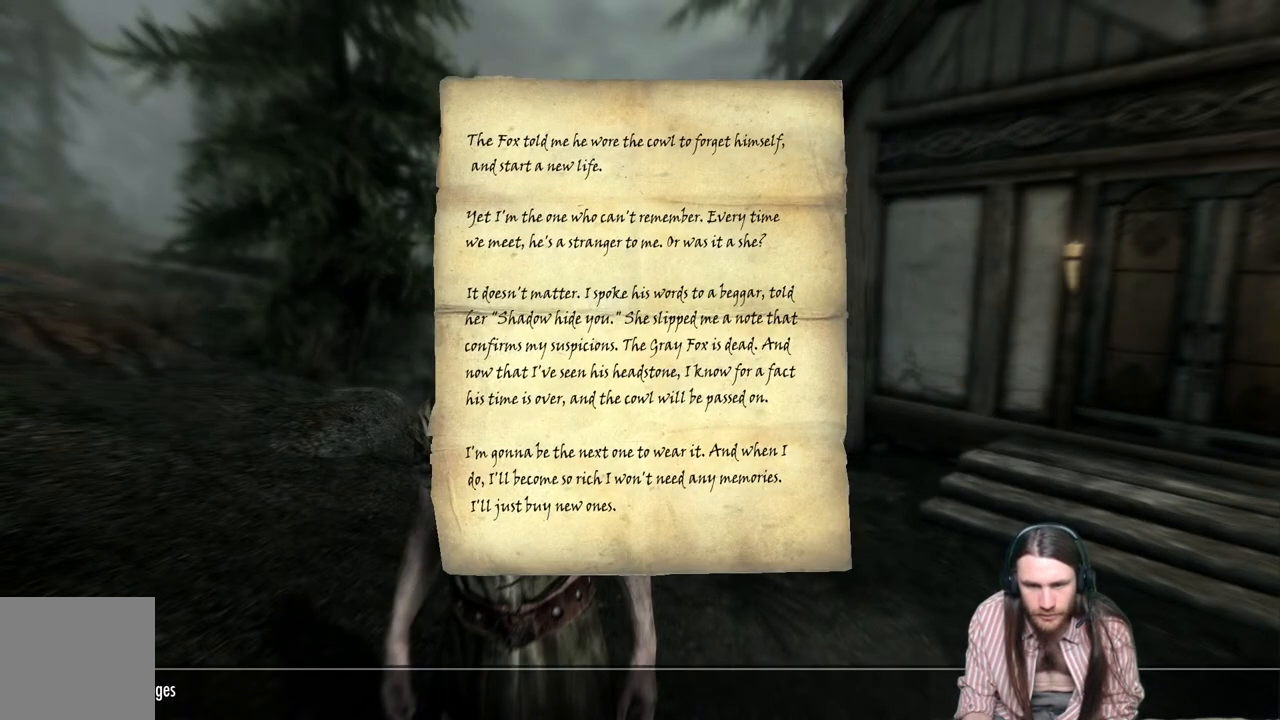
{"buttons": [], "left_stick": "center", "right_stick": "center", "events": [[317, "B", "down"], [483, "B", "up"]]}
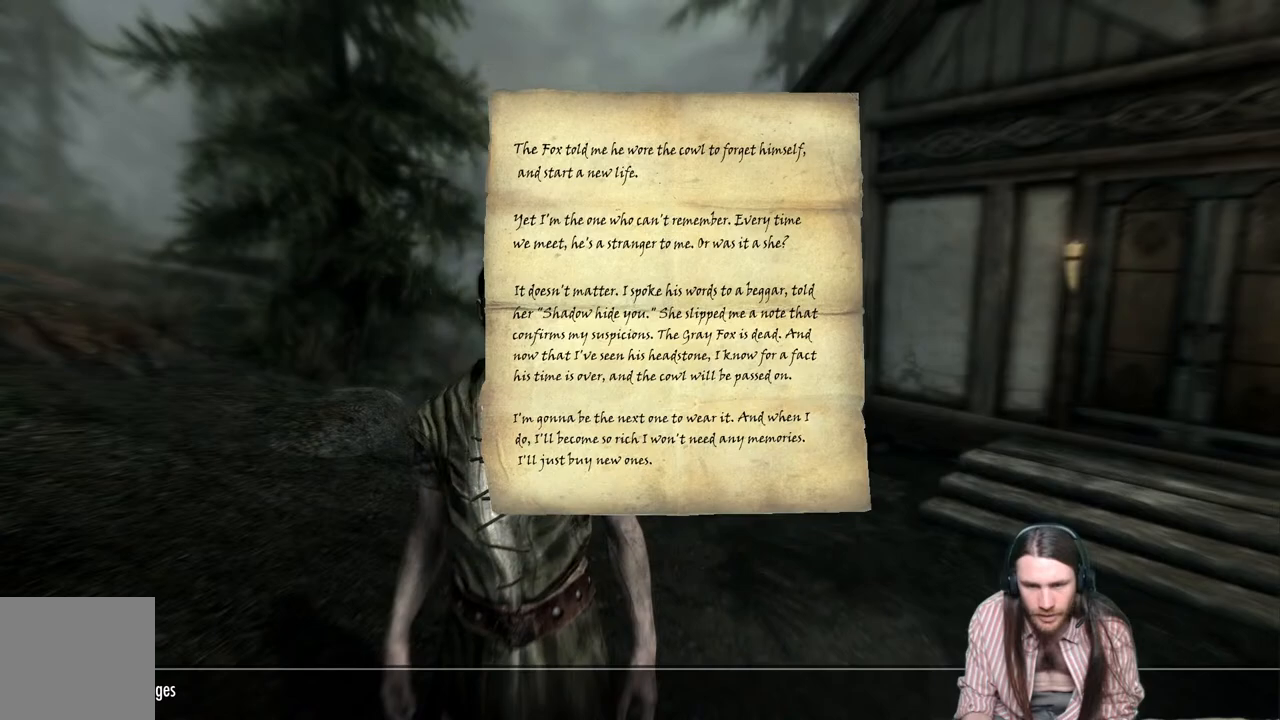
{"buttons": [], "left_stick": "center", "right_stick": "center", "events": []}
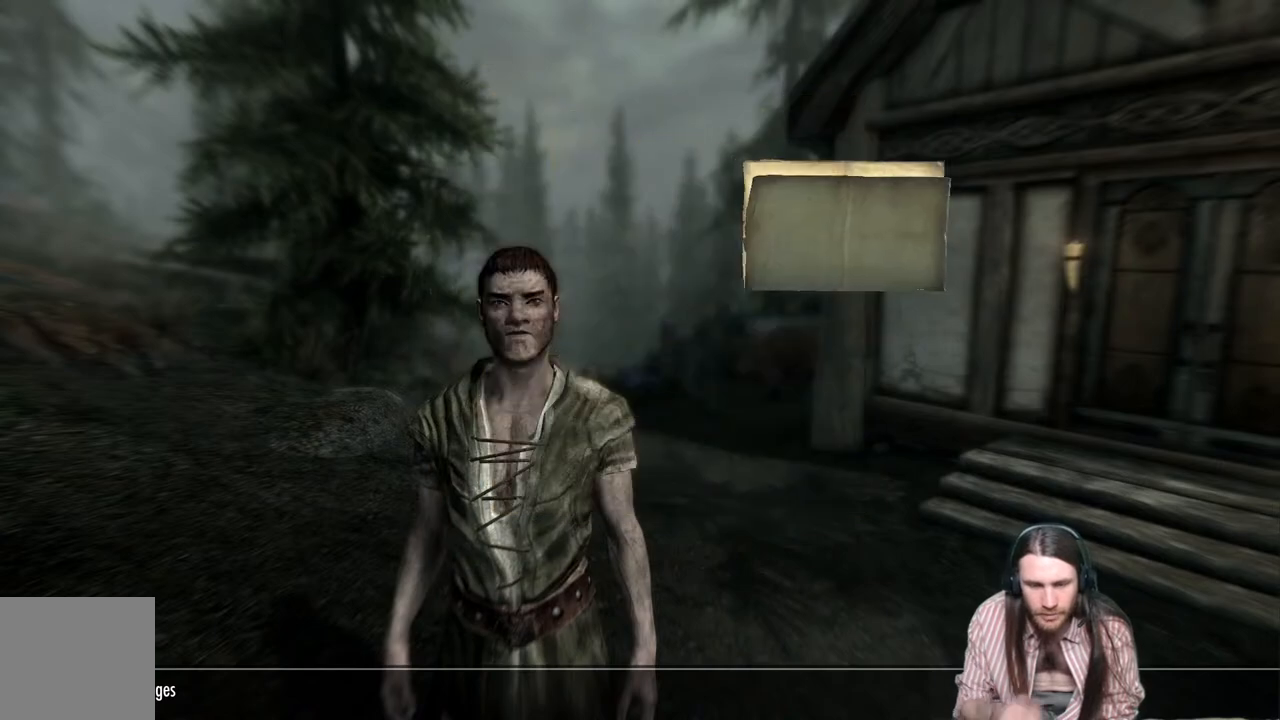
{"buttons": [], "left_stick": "center", "right_stick": "center", "events": []}
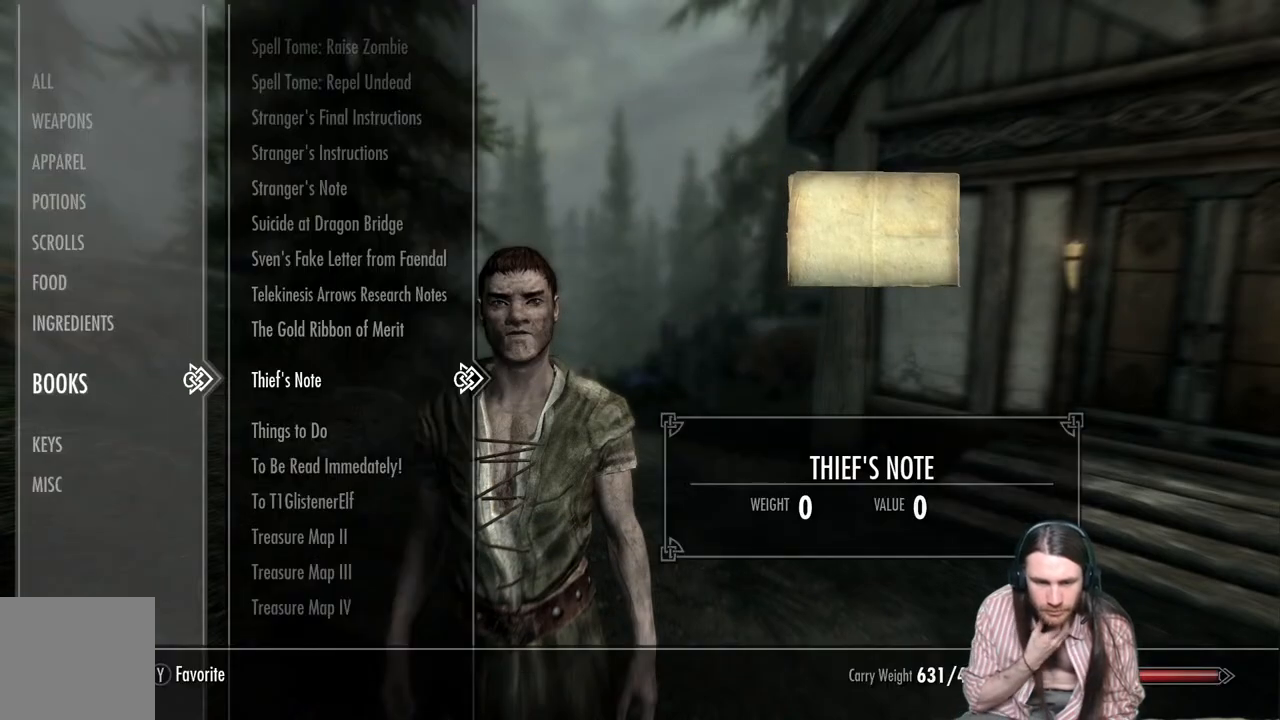
{"buttons": ["DPAD_DOWN"], "left_stick": "center", "right_stick": "center", "events": [[200, "DPAD_DOWN", "down"], [350, "DPAD_DOWN", "up"], [450, "DPAD_DOWN", "down"]]}
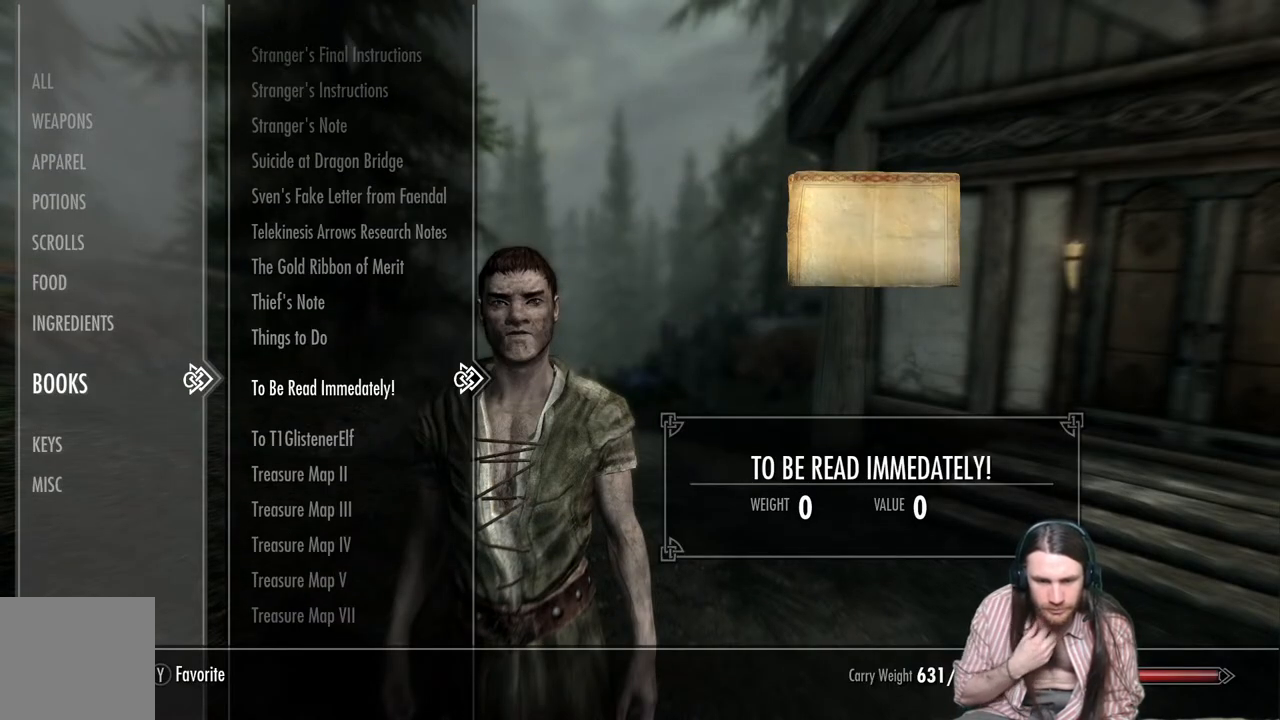
{"buttons": [], "left_stick": "center", "right_stick": "center", "events": [[100, "DPAD_DOWN", "up"], [217, "DPAD_DOWN", "down"], [333, "DPAD_DOWN", "up"]]}
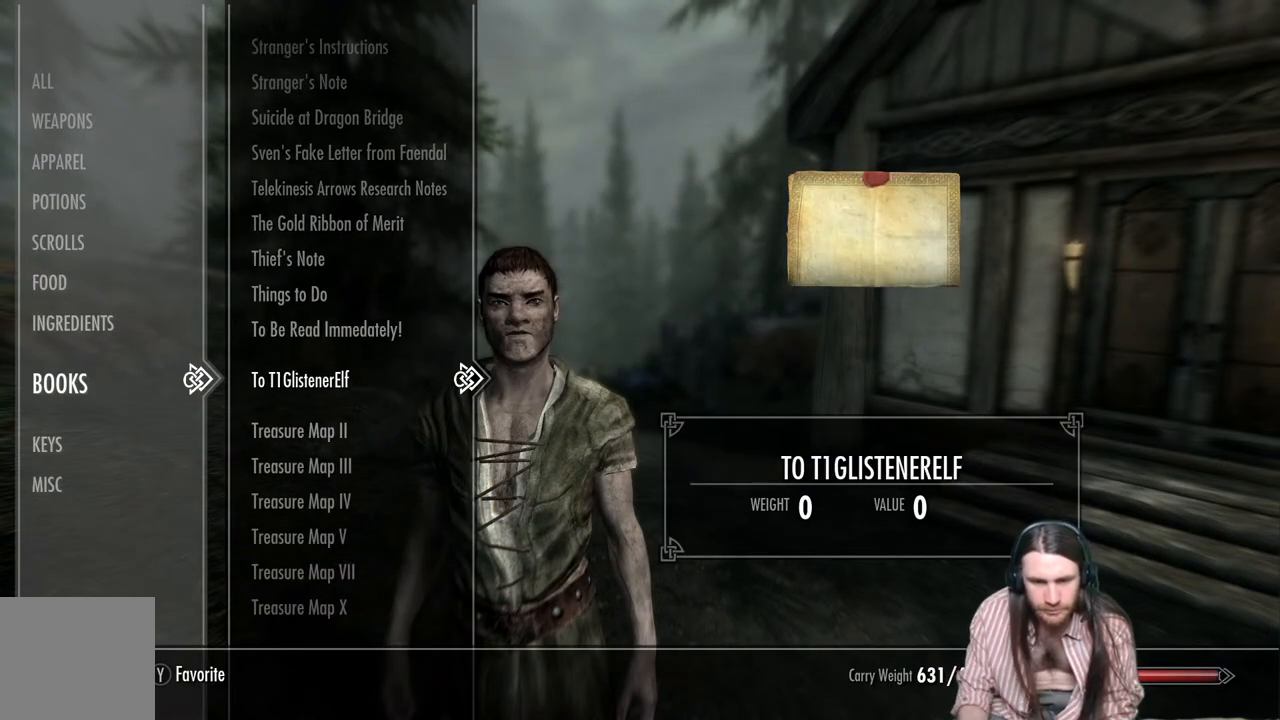
{"buttons": [], "left_stick": "center", "right_stick": "center", "events": [[150, "R2", "down"], [317, "R2", "up"]]}